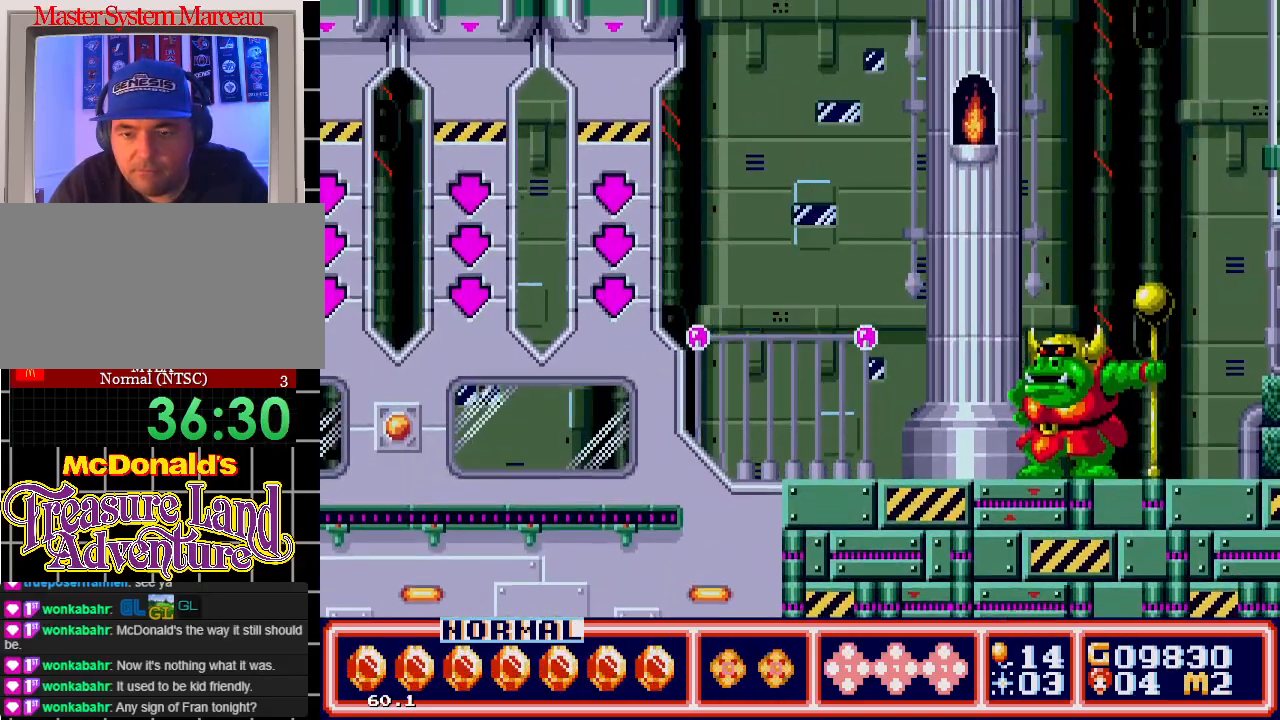
Gameplay with a controller; each line is a JSON object with the inputs held at the frame after it. "events" lists button and stick changes between this image and that frame as [ms after this image, input, new state], when the widget could be followed in between. Not read: L3 R3.
{"buttons": [], "events": [[100, "DPAD_RIGHT", "down"], [150, "C", "down"], [167, "DPAD_RIGHT", "up"], [267, "C", "up"]]}
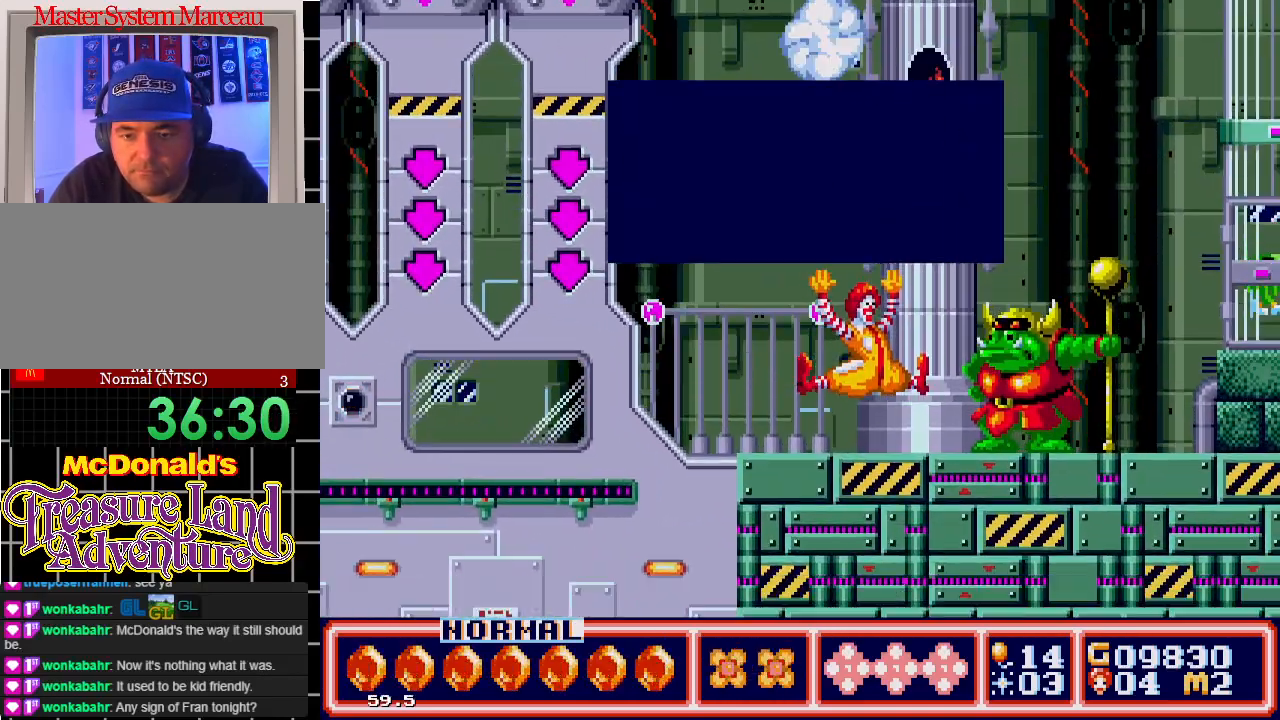
{"buttons": [], "events": []}
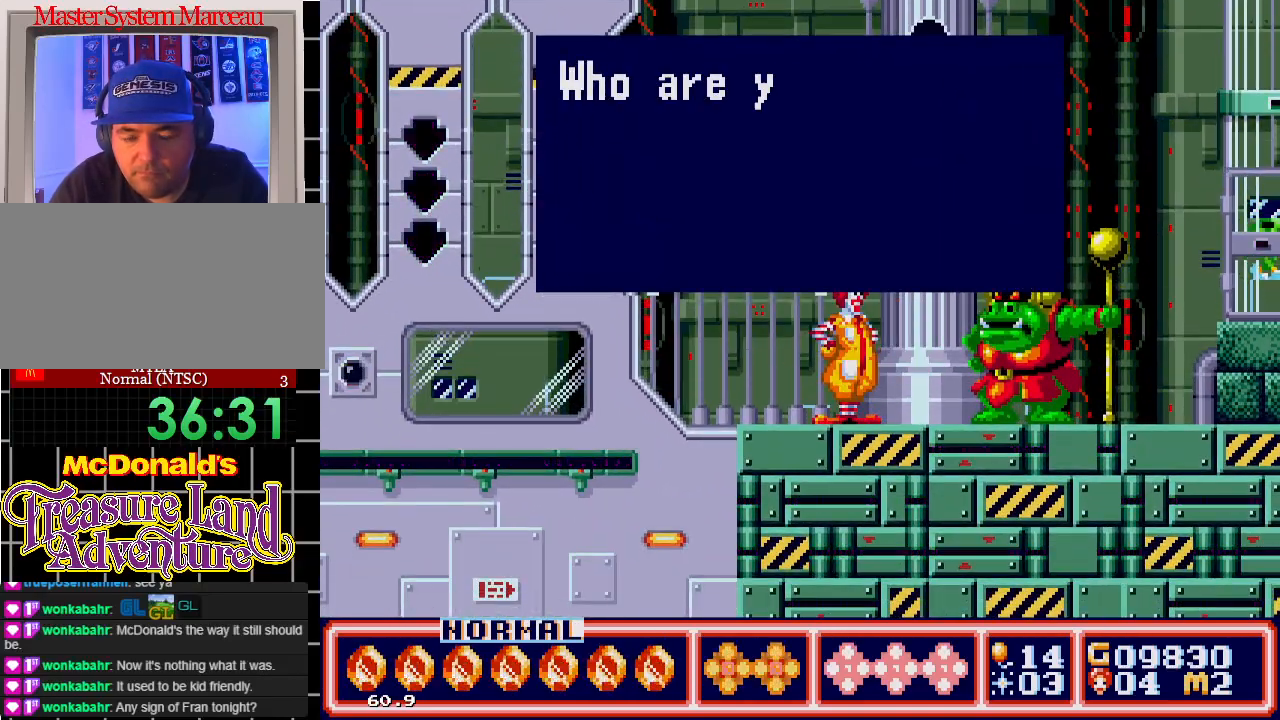
{"buttons": [], "events": []}
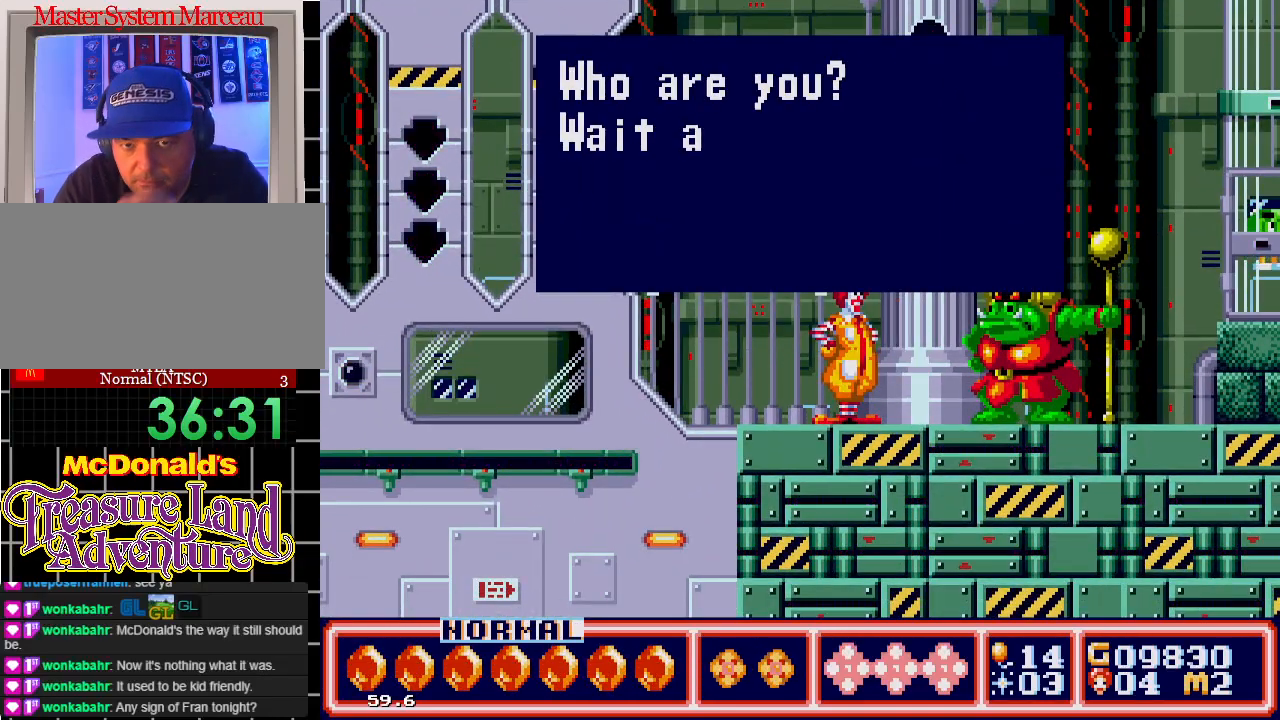
{"buttons": ["DPAD_RIGHT"], "events": [[117, "DPAD_RIGHT", "down"]]}
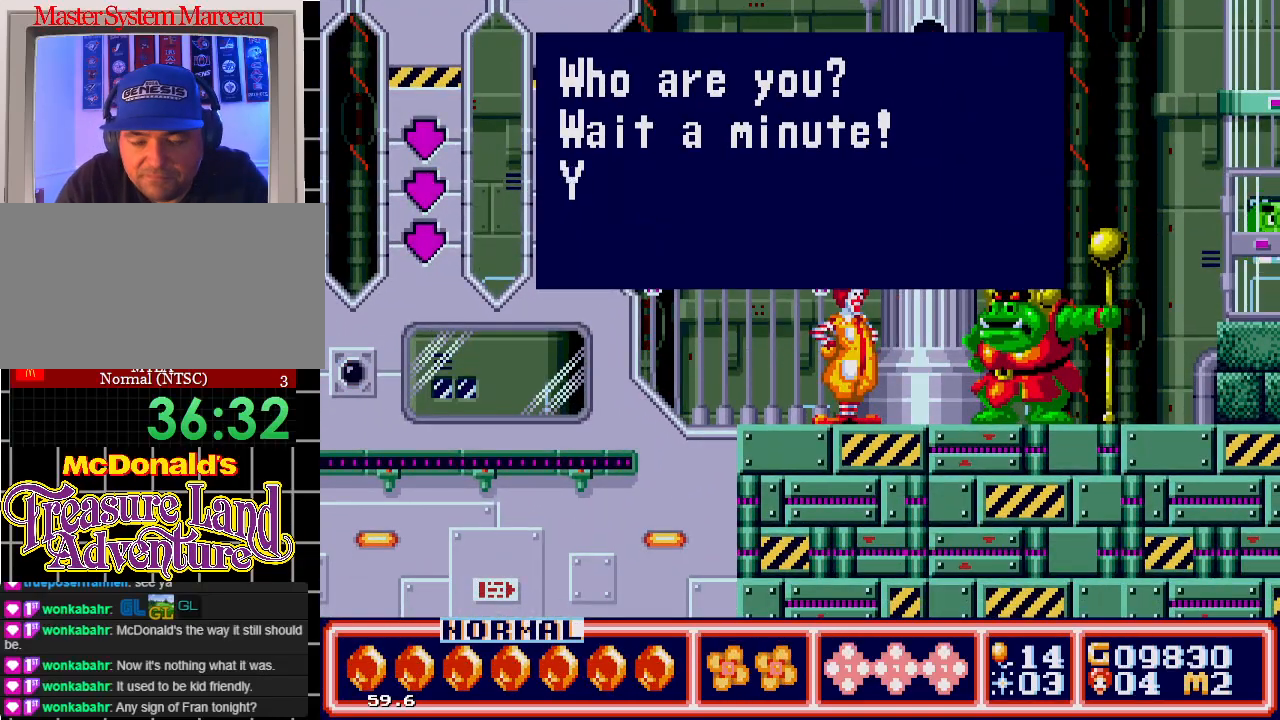
{"buttons": ["C"], "events": [[33, "DPAD_RIGHT", "up"], [133, "C", "down"]]}
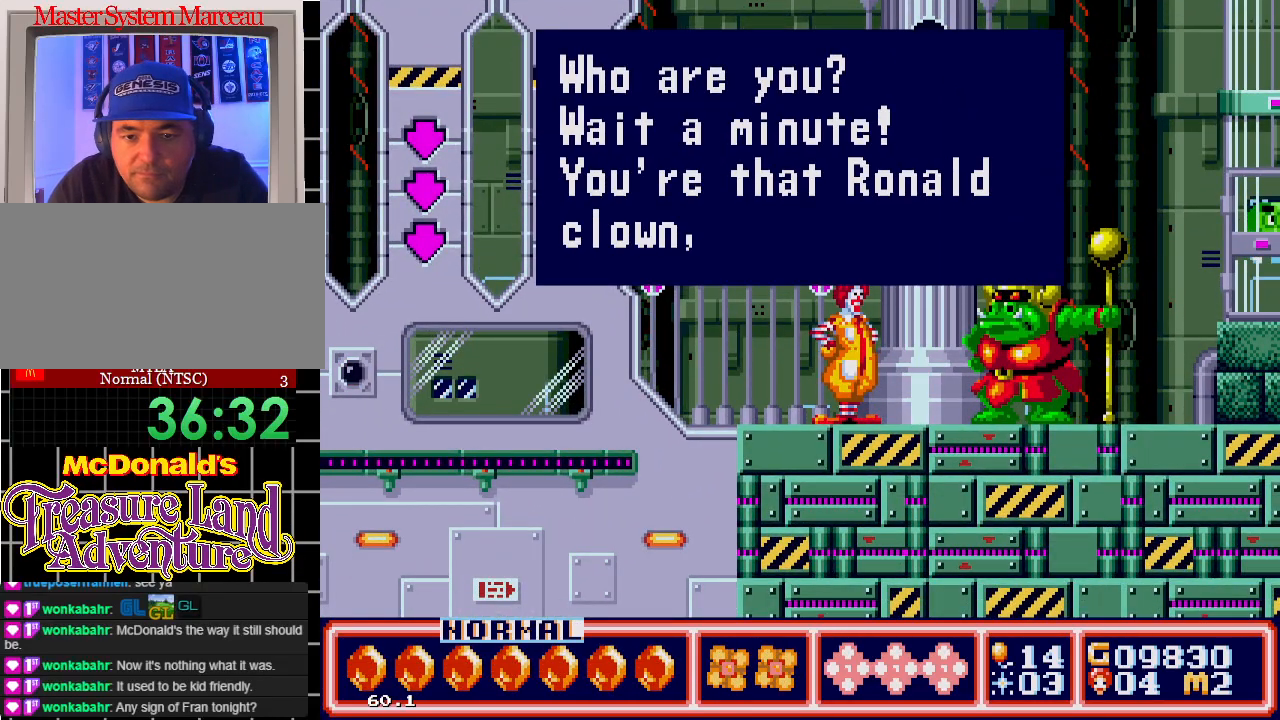
{"buttons": ["C"], "events": []}
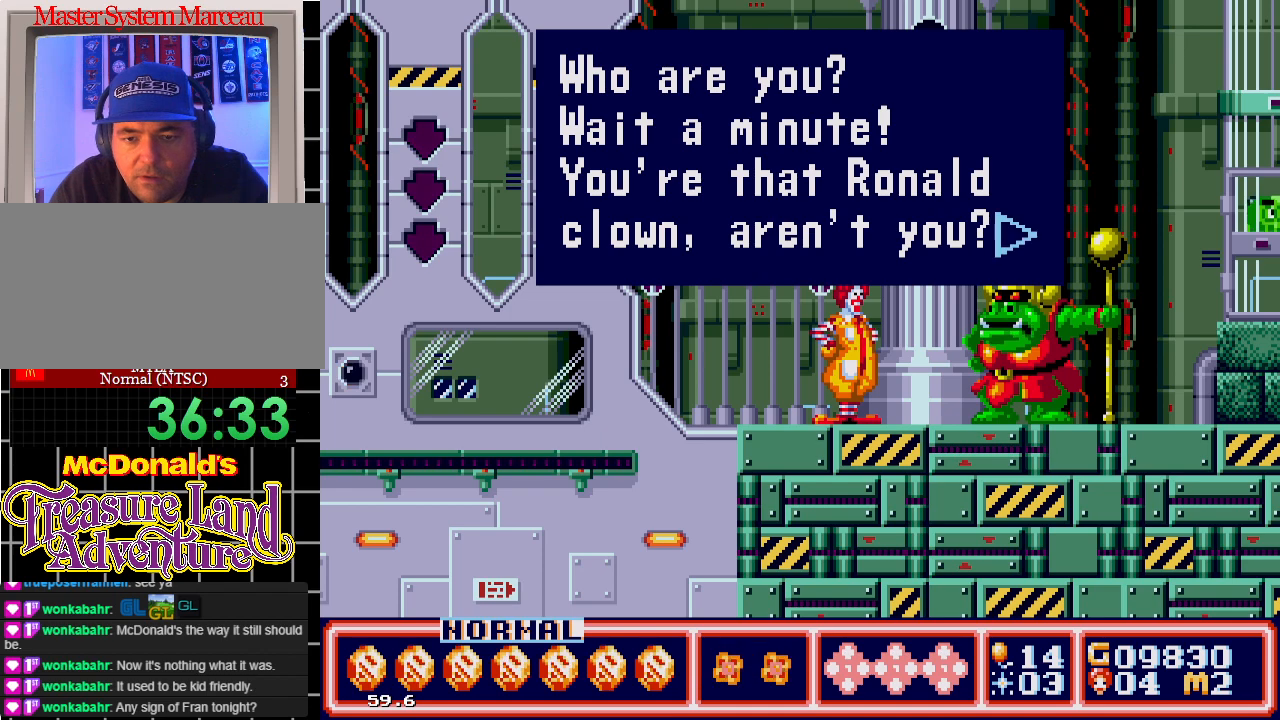
{"buttons": [], "events": [[100, "C", "up"], [183, "C", "down"], [317, "C", "up"]]}
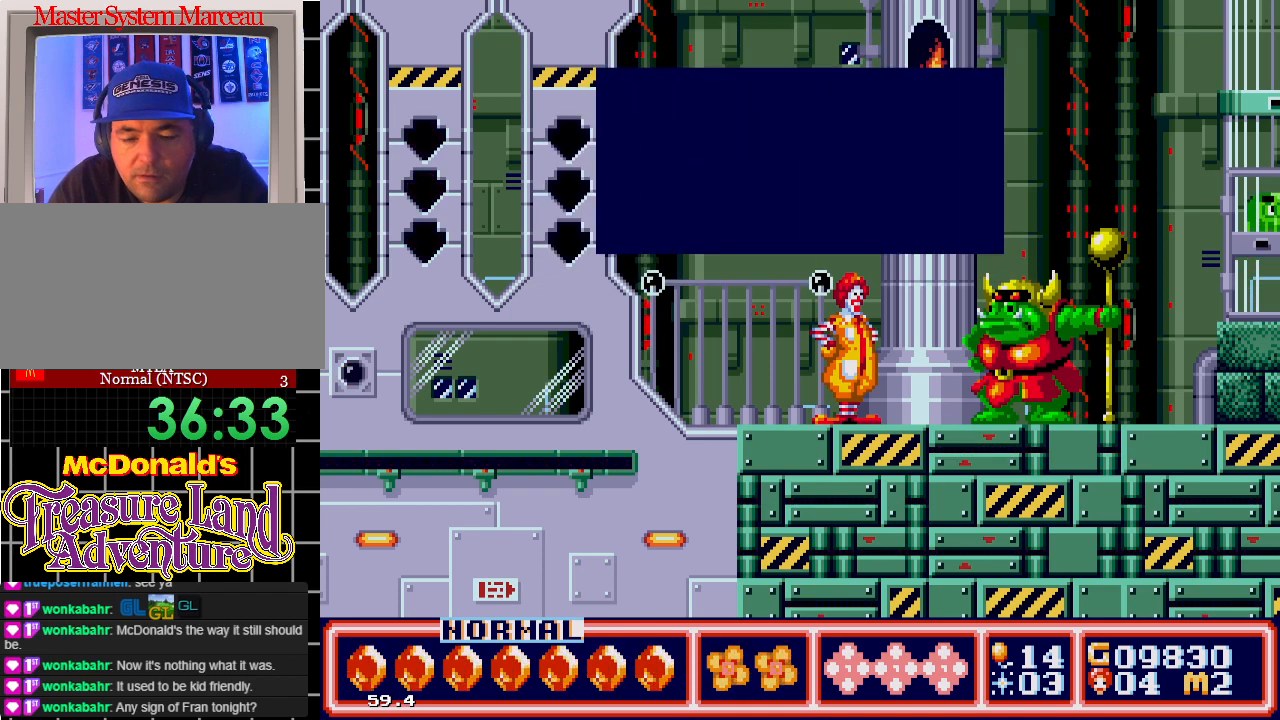
{"buttons": [], "events": []}
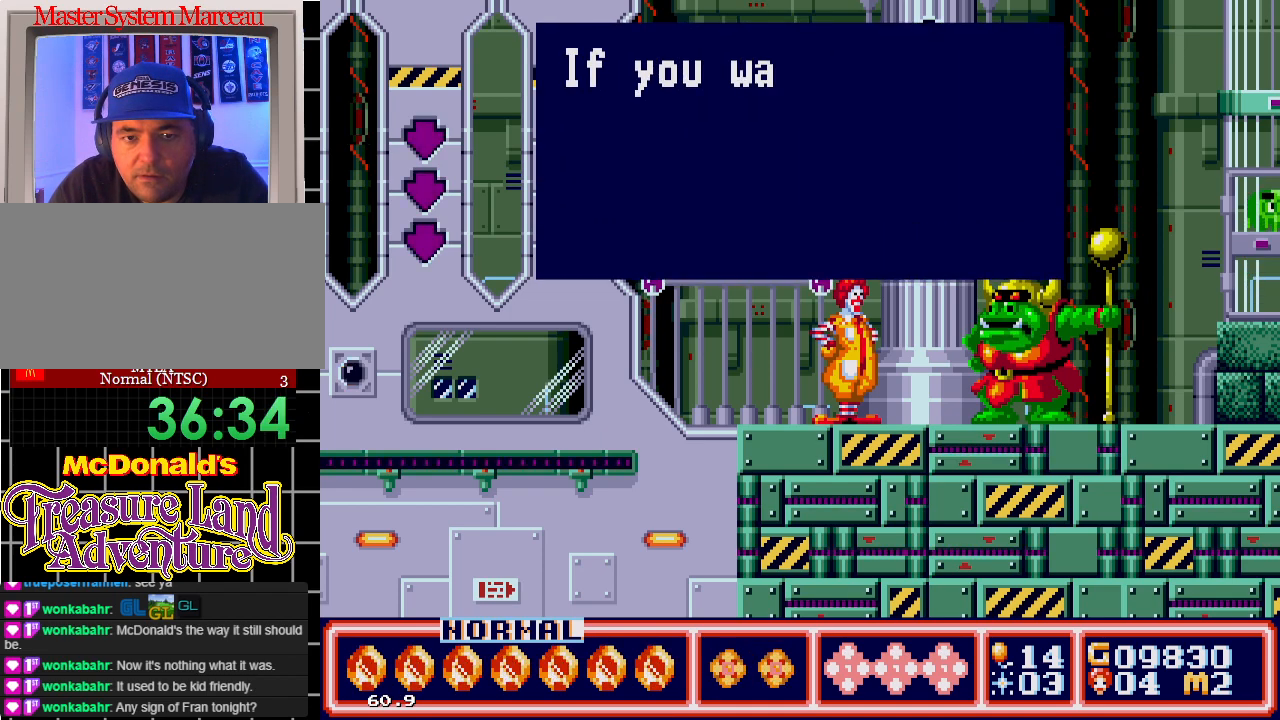
{"buttons": ["C"], "events": [[17, "C", "down"]]}
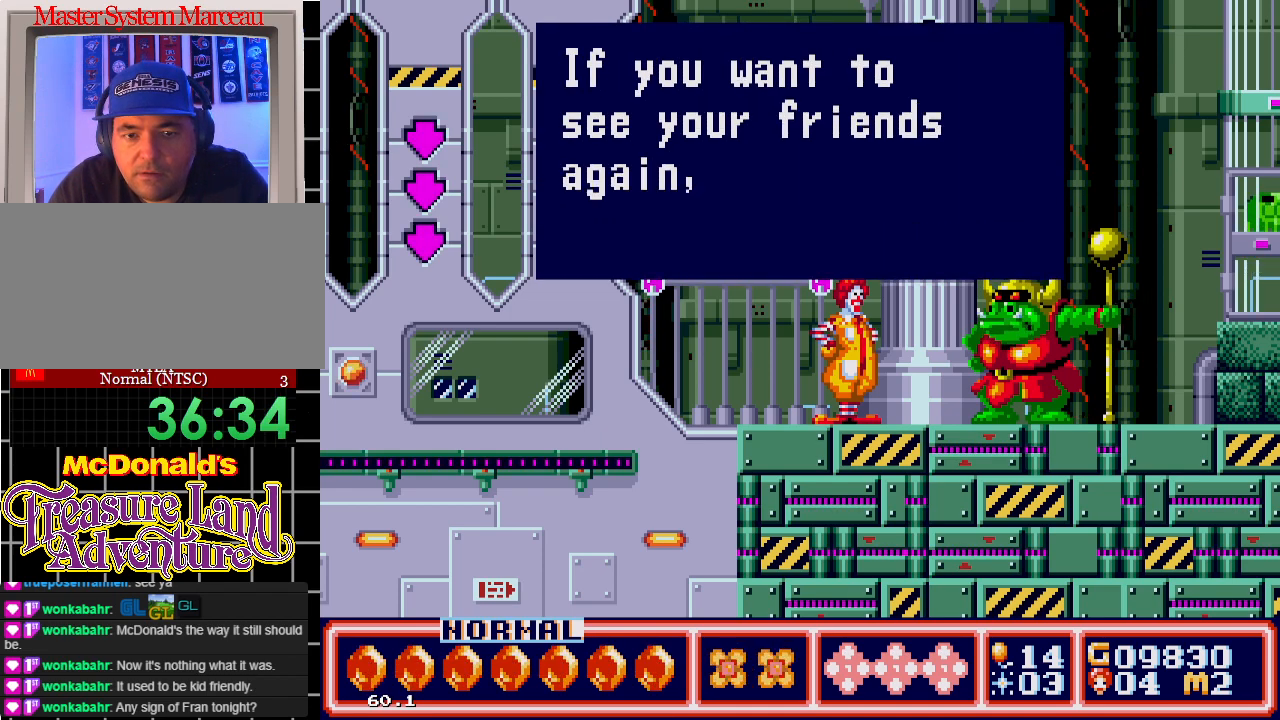
{"buttons": ["C"], "events": []}
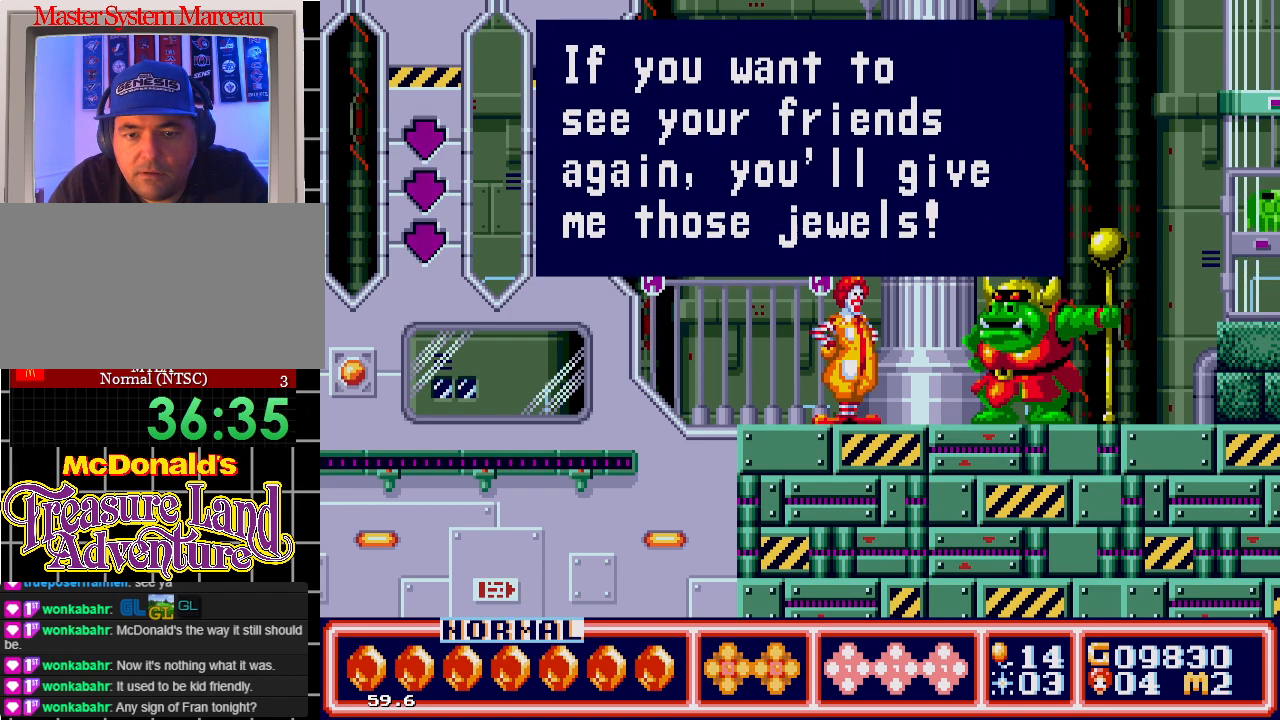
{"buttons": ["C"], "events": [[167, "C", "up"], [250, "C", "down"]]}
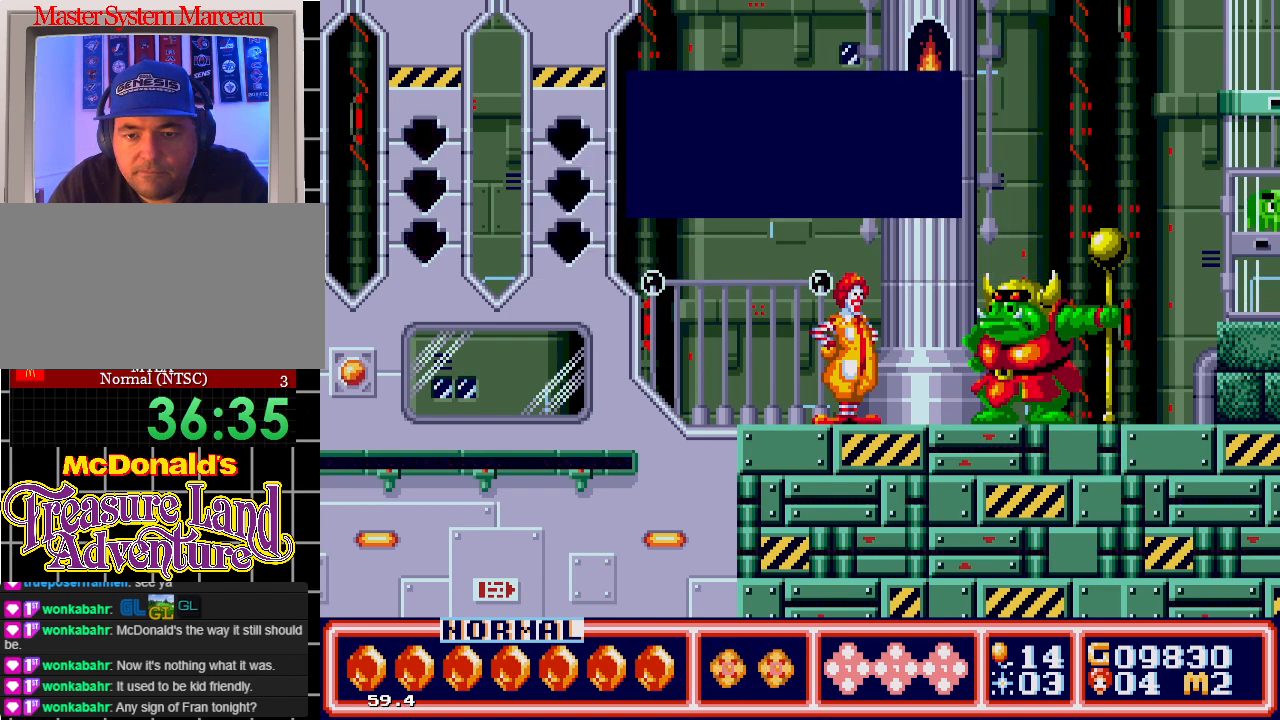
{"buttons": ["C"], "events": [[33, "C", "up"], [117, "C", "down"]]}
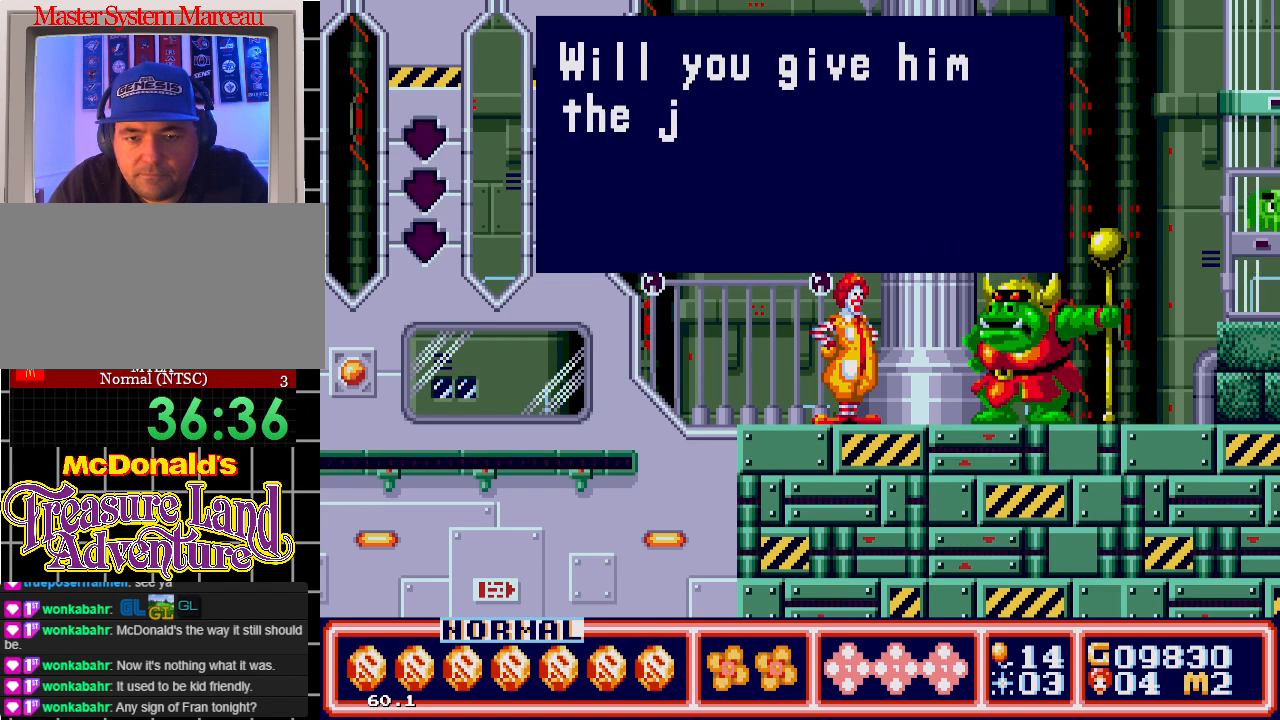
{"buttons": ["C"], "events": []}
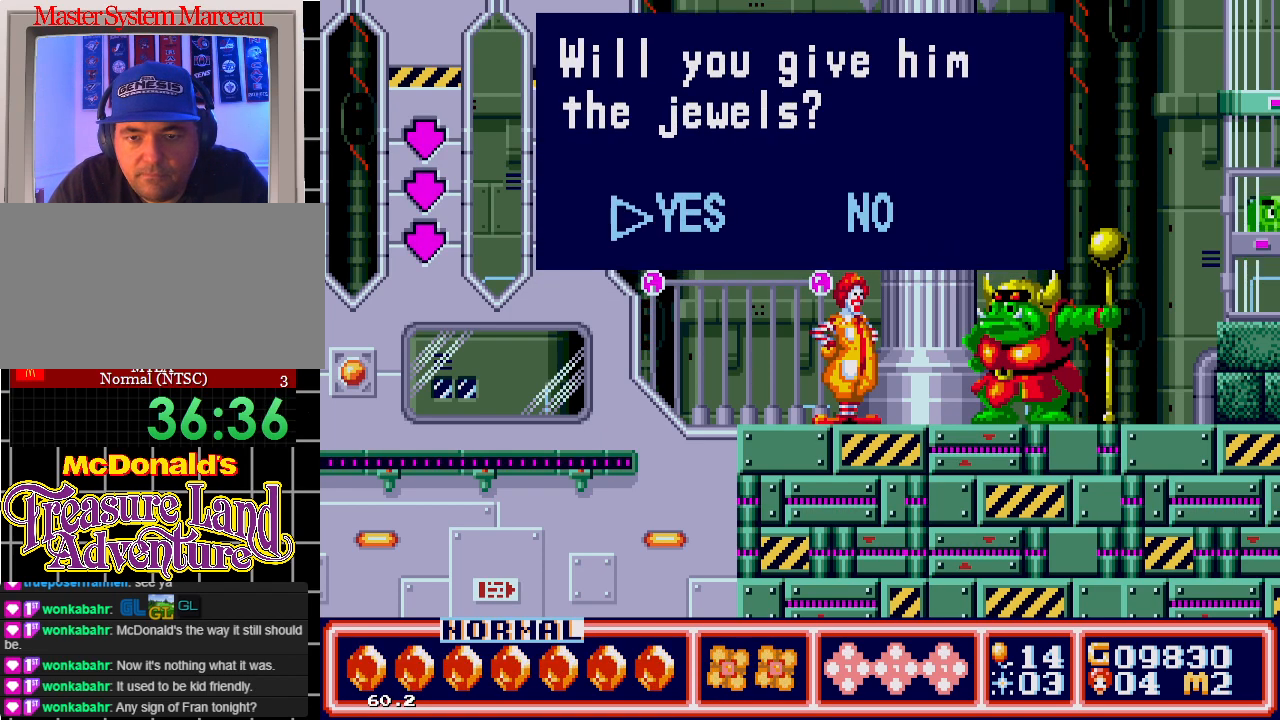
{"buttons": [], "events": [[100, "C", "up"], [250, "C", "down"], [383, "C", "up"]]}
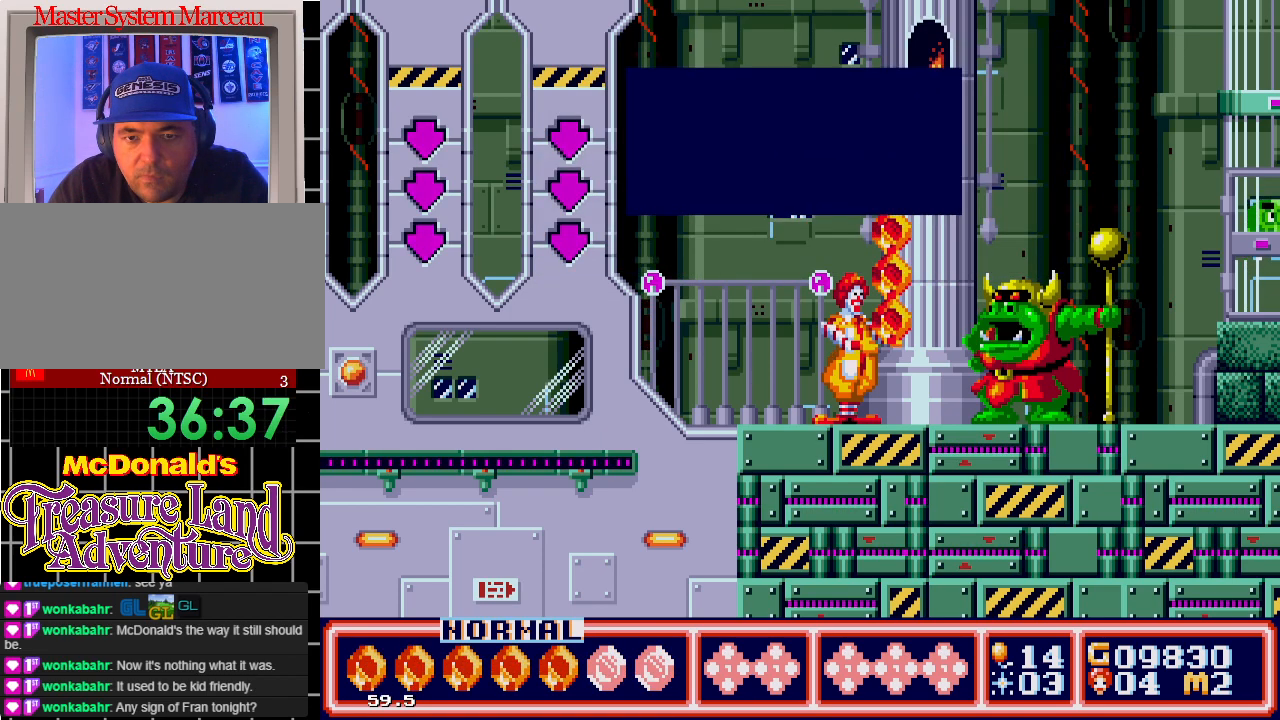
{"buttons": [], "events": []}
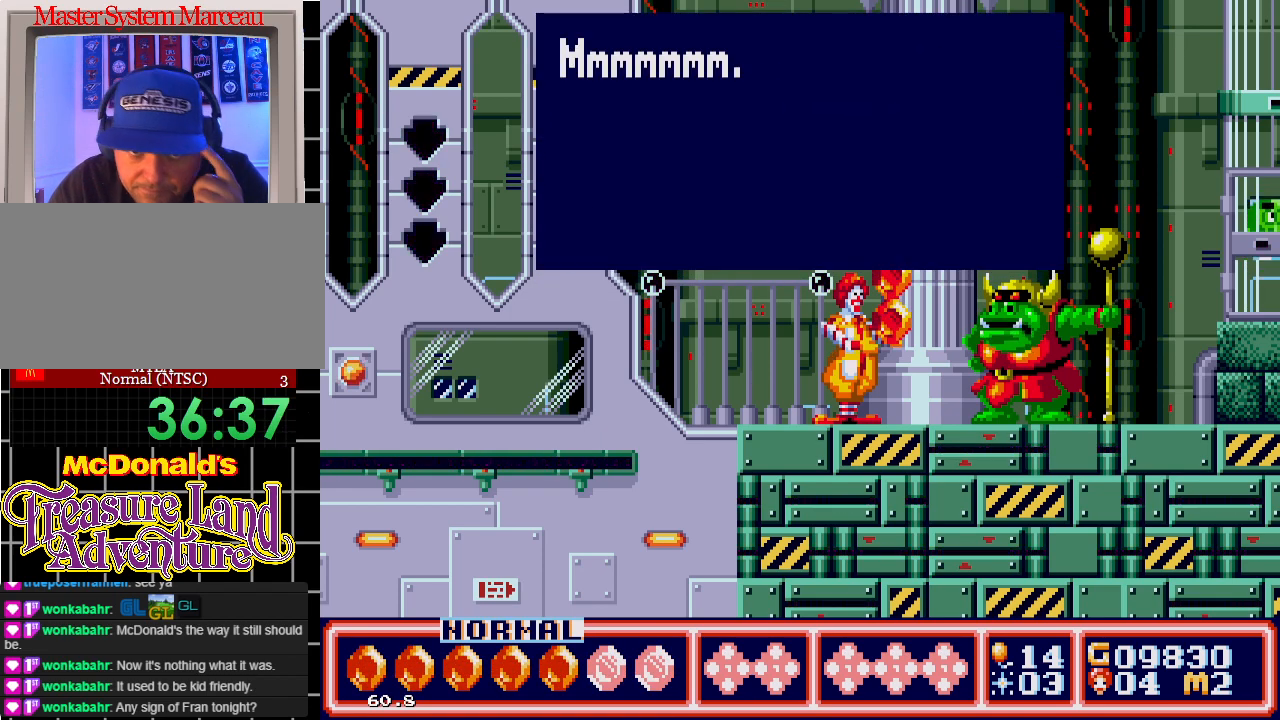
{"buttons": [], "events": []}
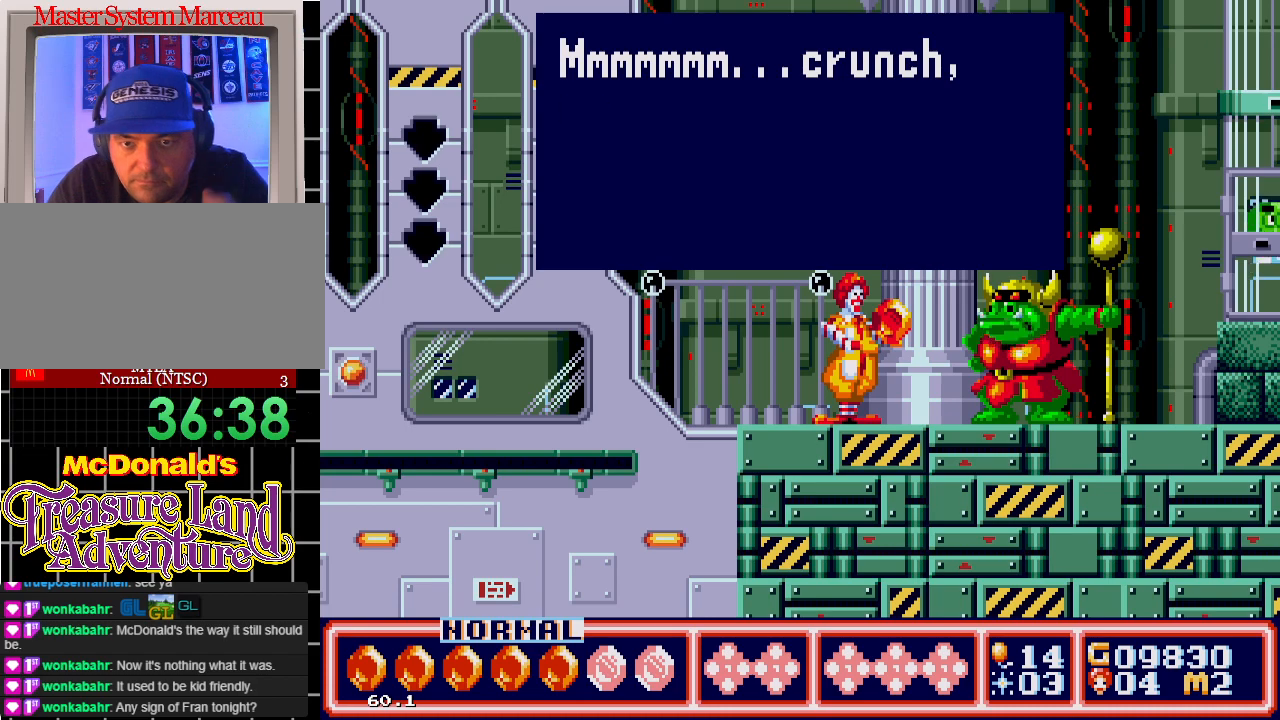
{"buttons": [], "events": []}
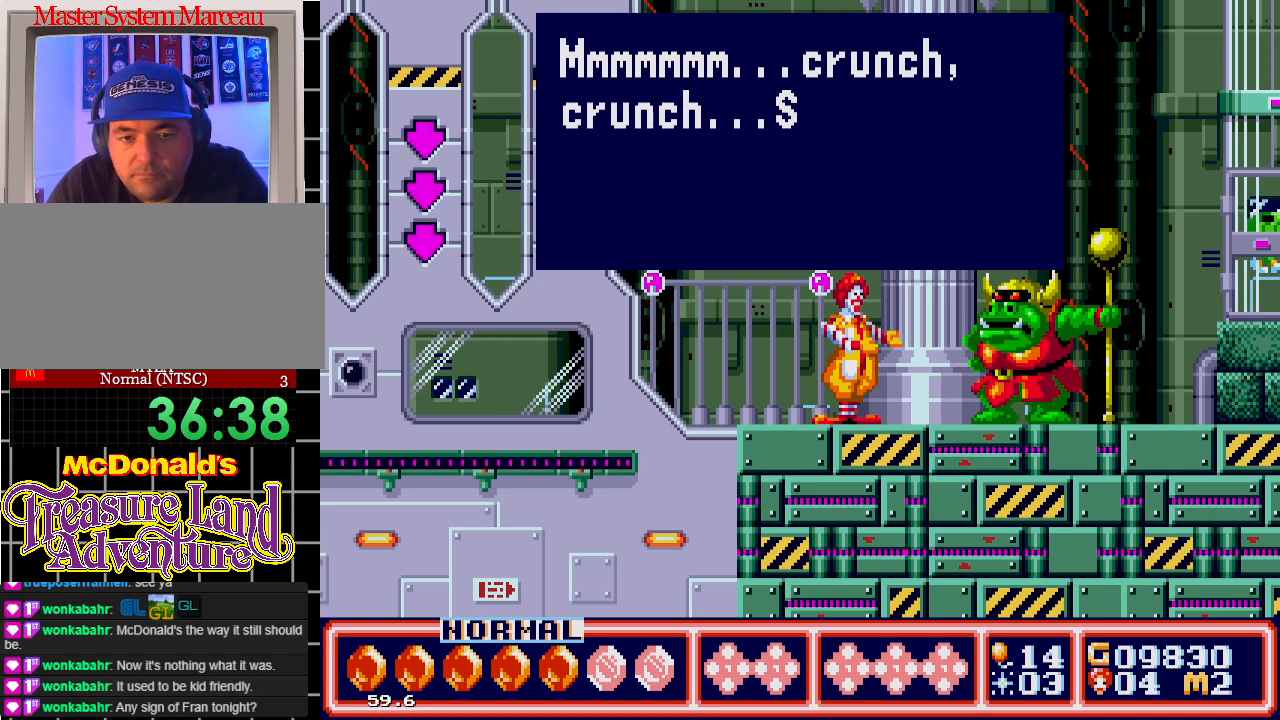
{"buttons": ["C"], "events": [[233, "C", "down"]]}
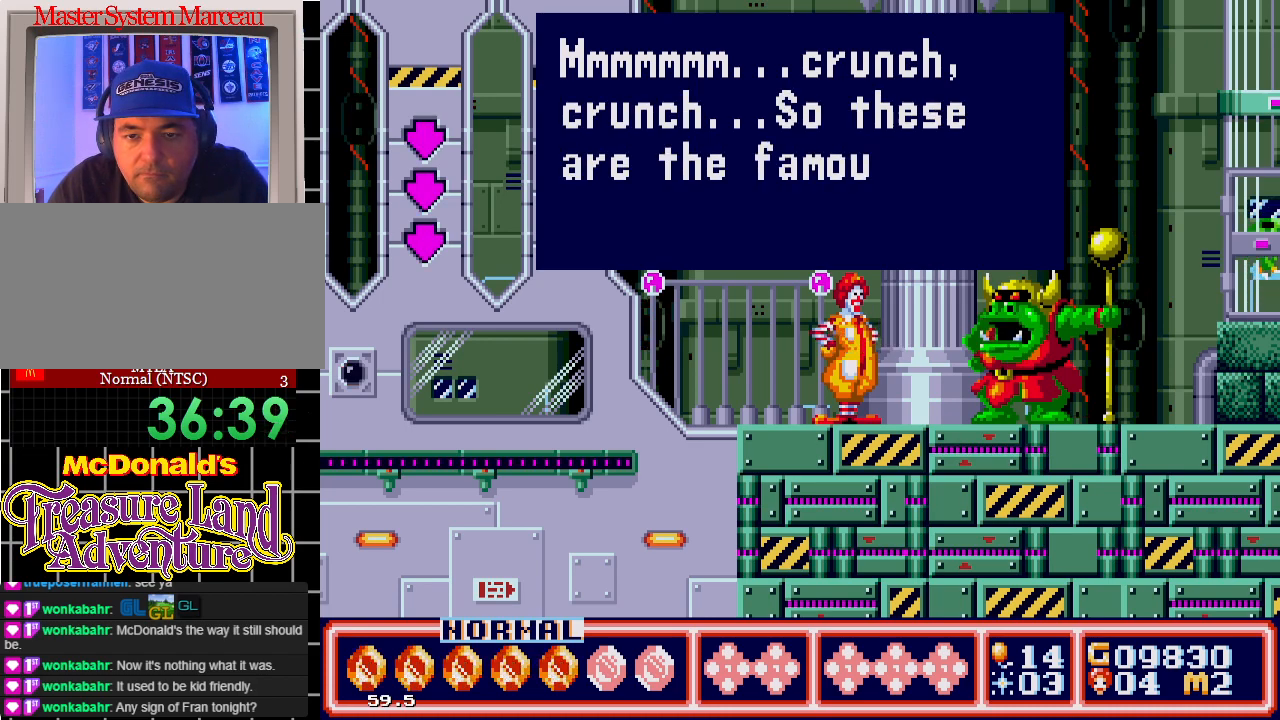
{"buttons": ["C"], "events": []}
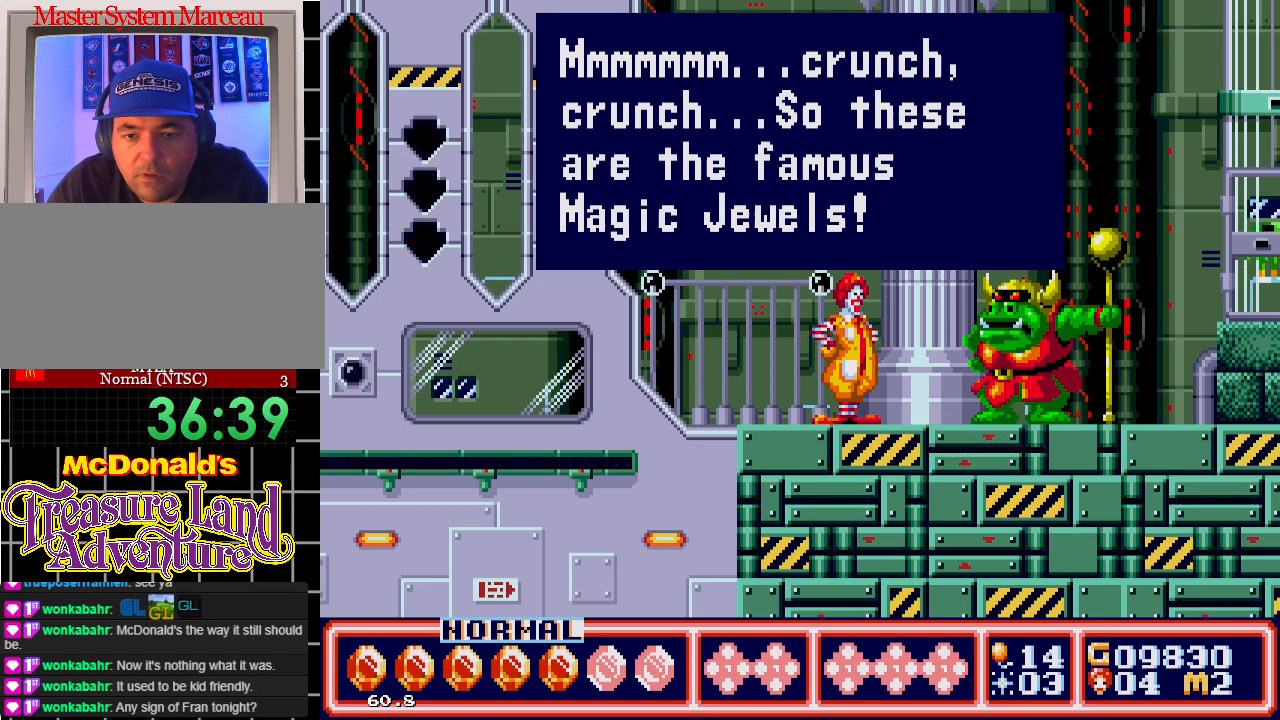
{"buttons": [], "events": [[200, "C", "up"], [250, "C", "down"], [367, "C", "up"]]}
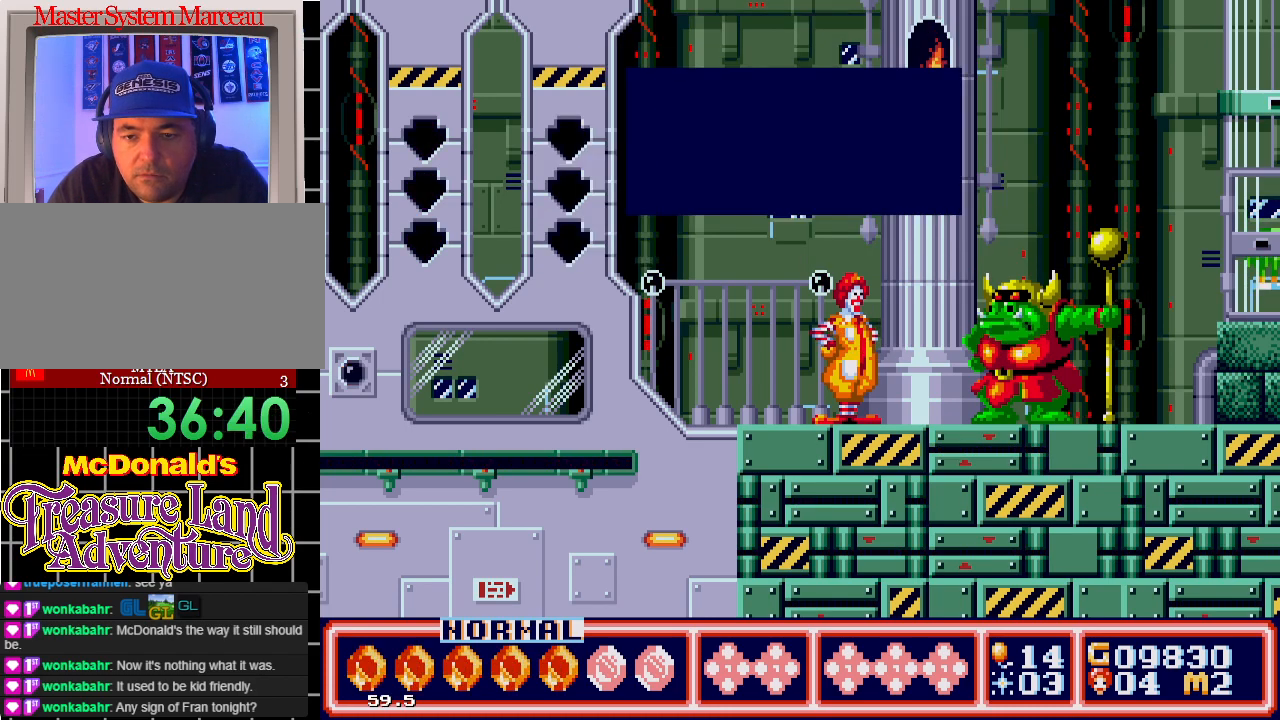
{"buttons": ["C"], "events": [[267, "C", "down"]]}
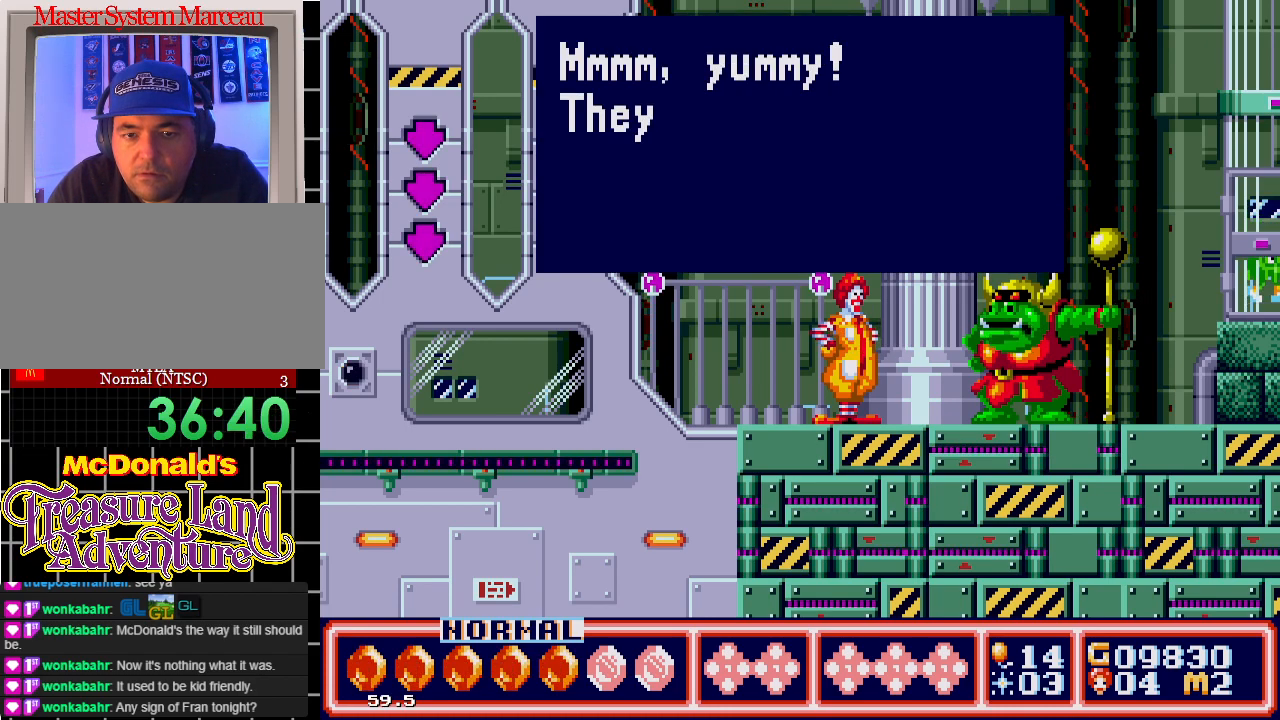
{"buttons": ["C"], "events": []}
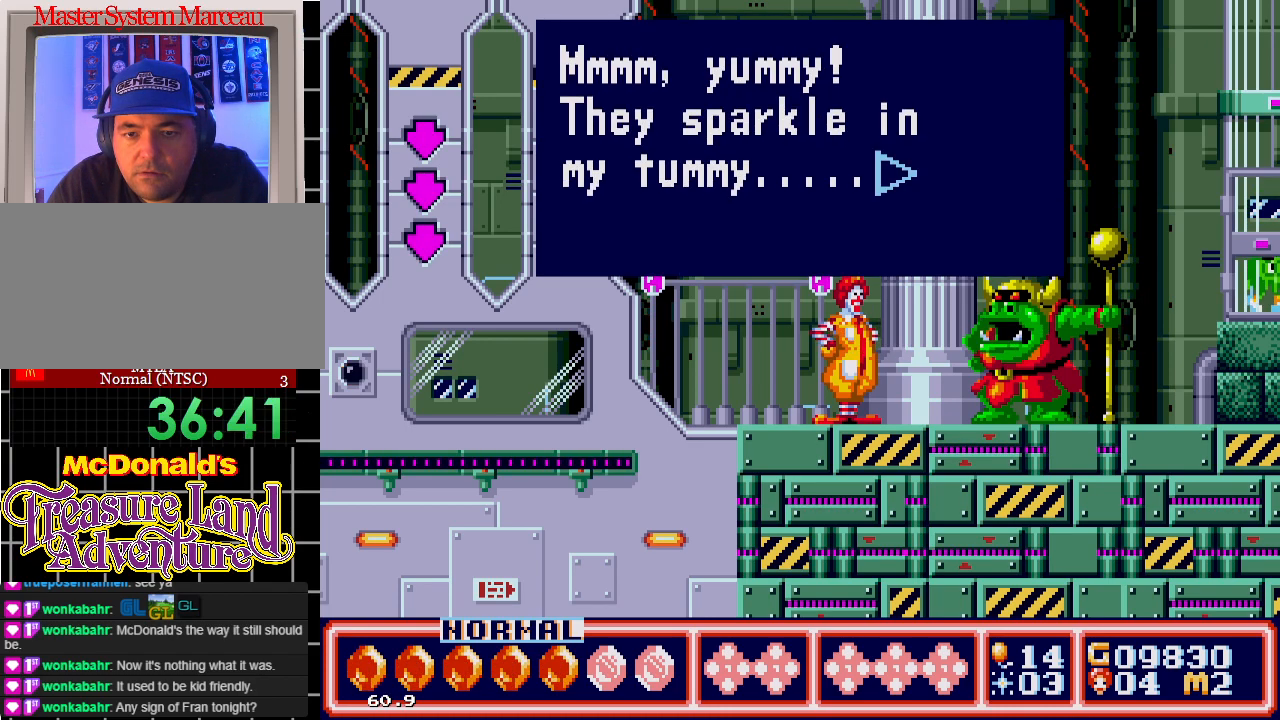
{"buttons": ["C"], "events": [[450, "C", "up"], [500, "C", "down"]]}
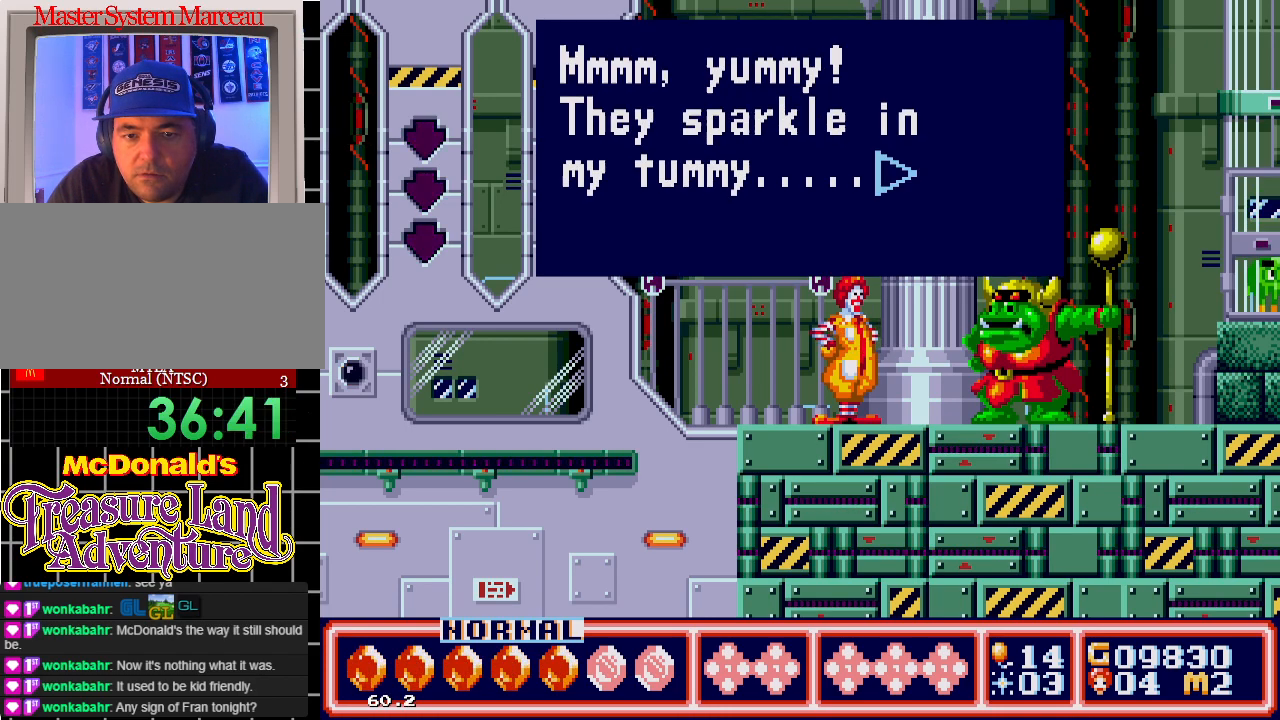
{"buttons": [], "events": [[367, "C", "up"]]}
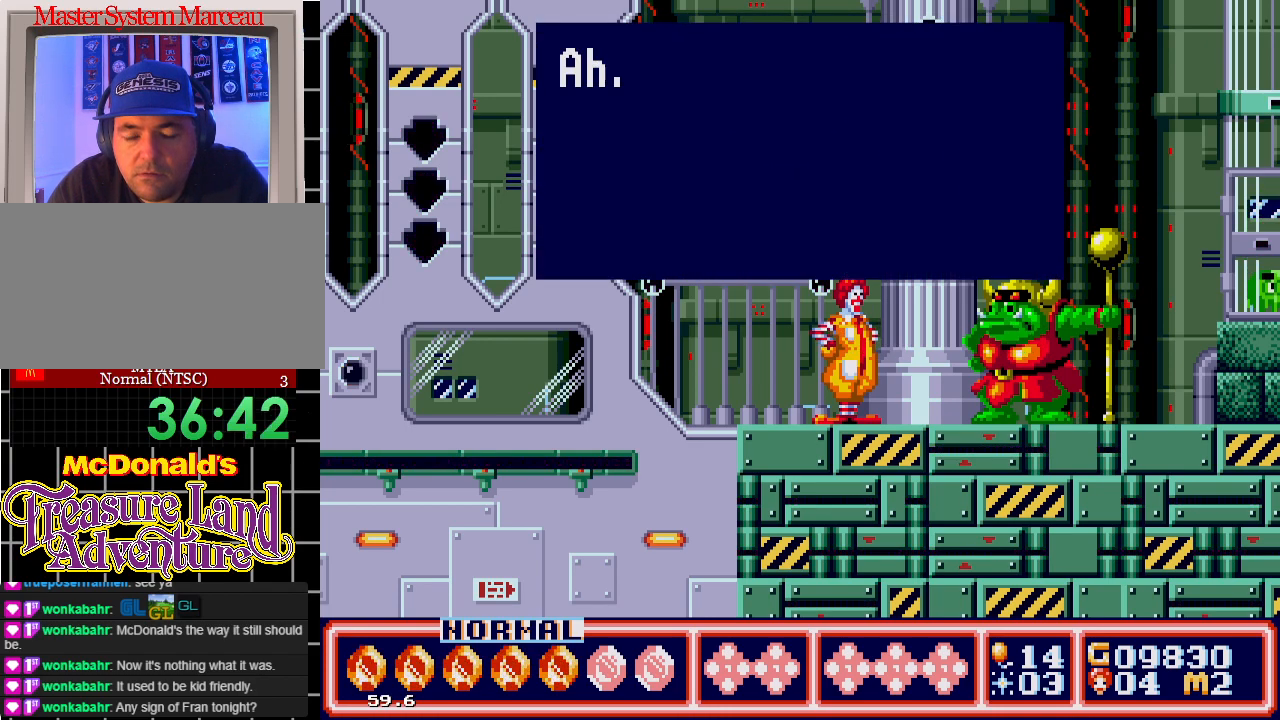
{"buttons": ["C"], "events": [[100, "C", "down"]]}
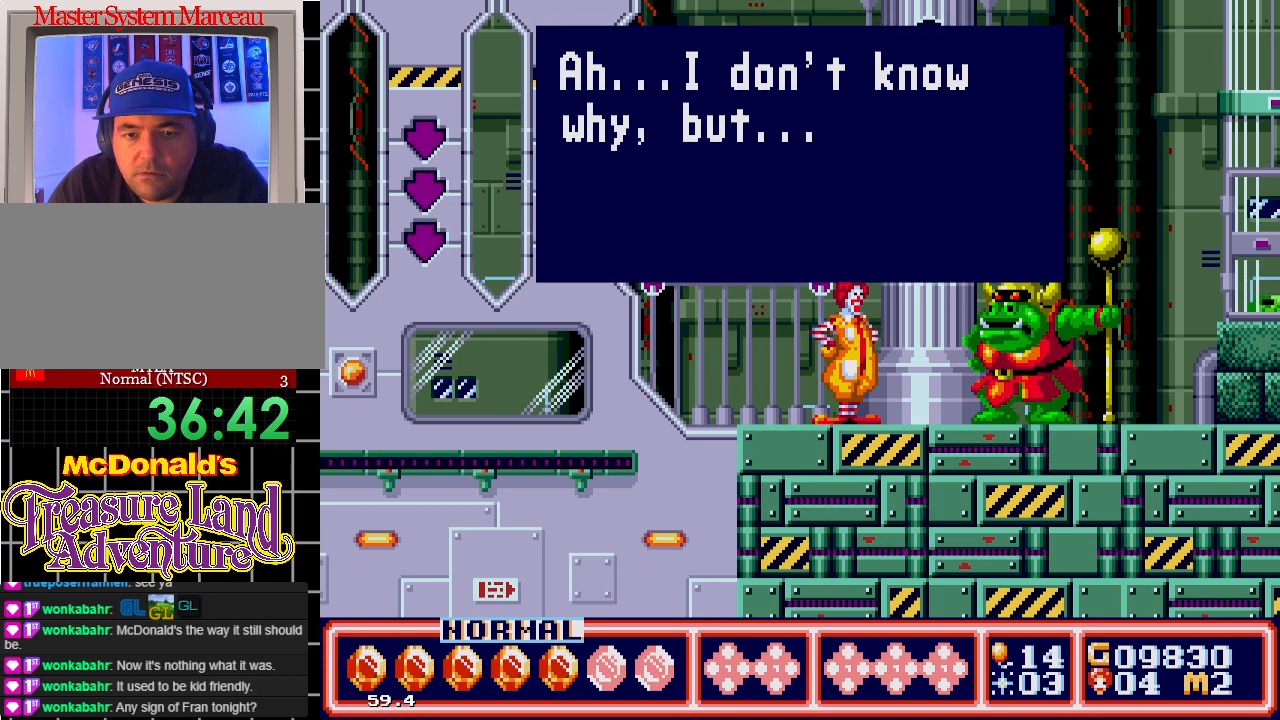
{"buttons": ["C"], "events": []}
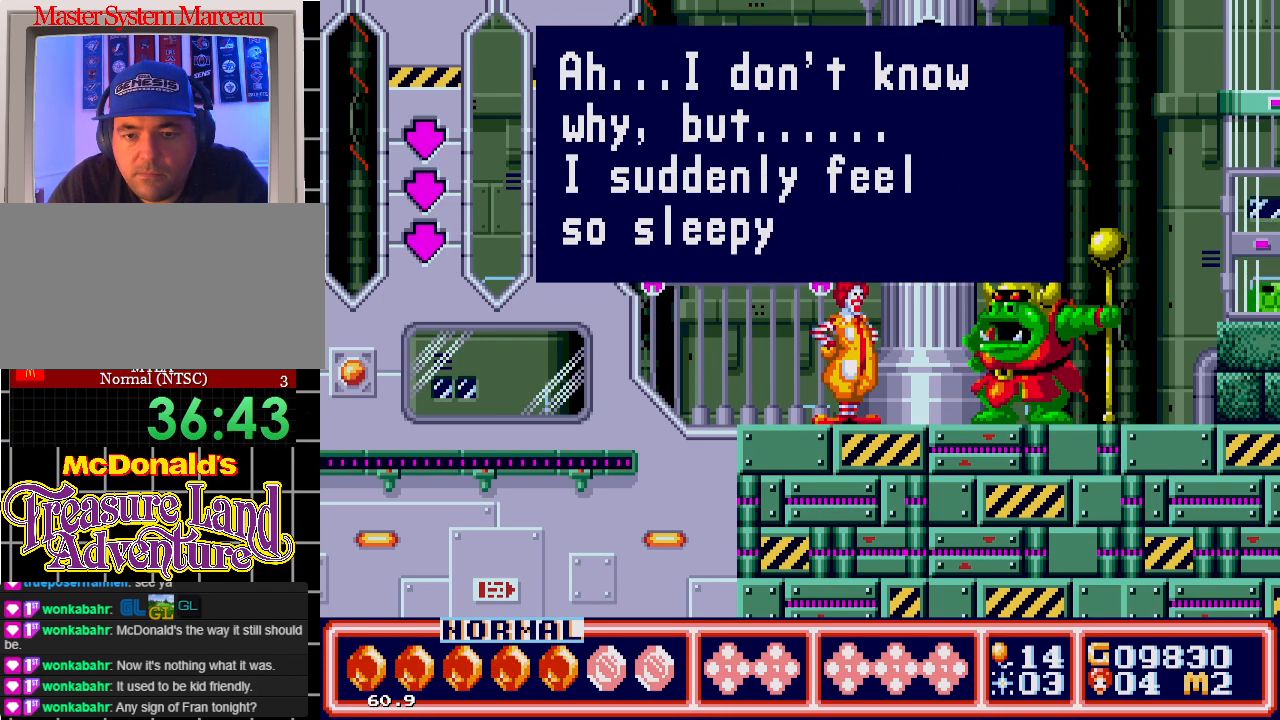
{"buttons": [], "events": [[317, "C", "up"]]}
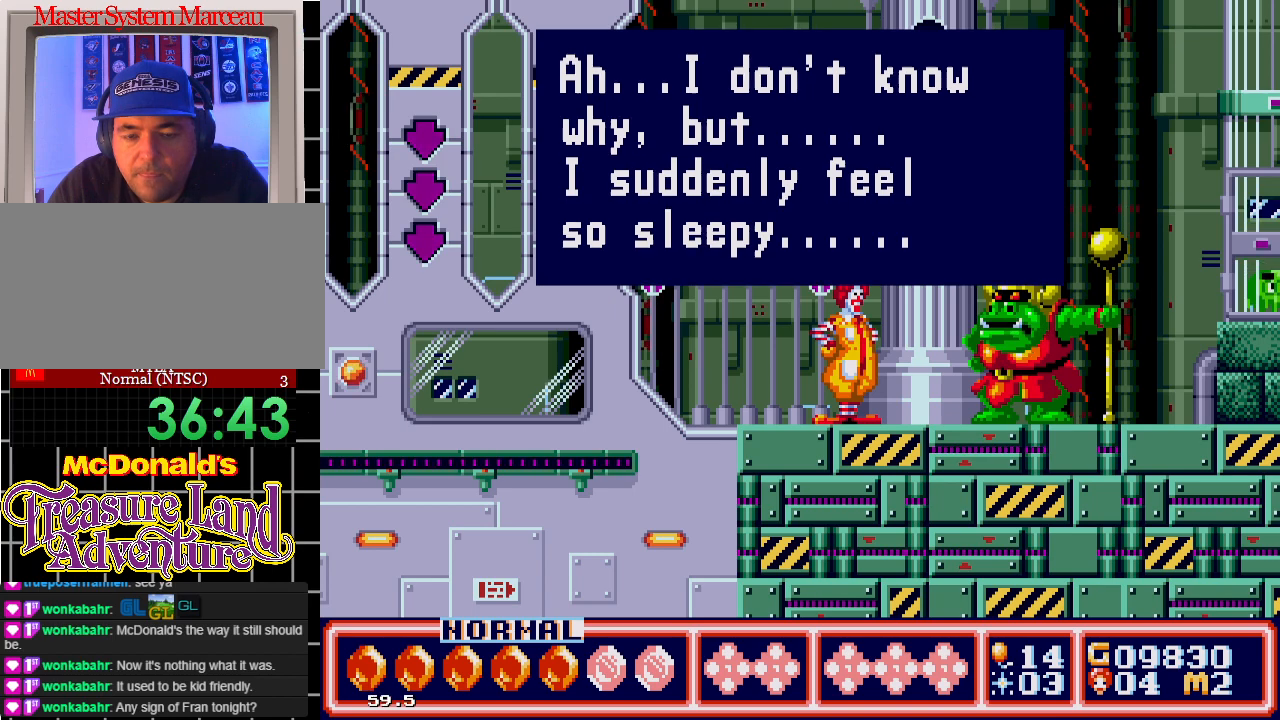
{"buttons": [], "events": [[300, "C", "down"], [433, "C", "up"]]}